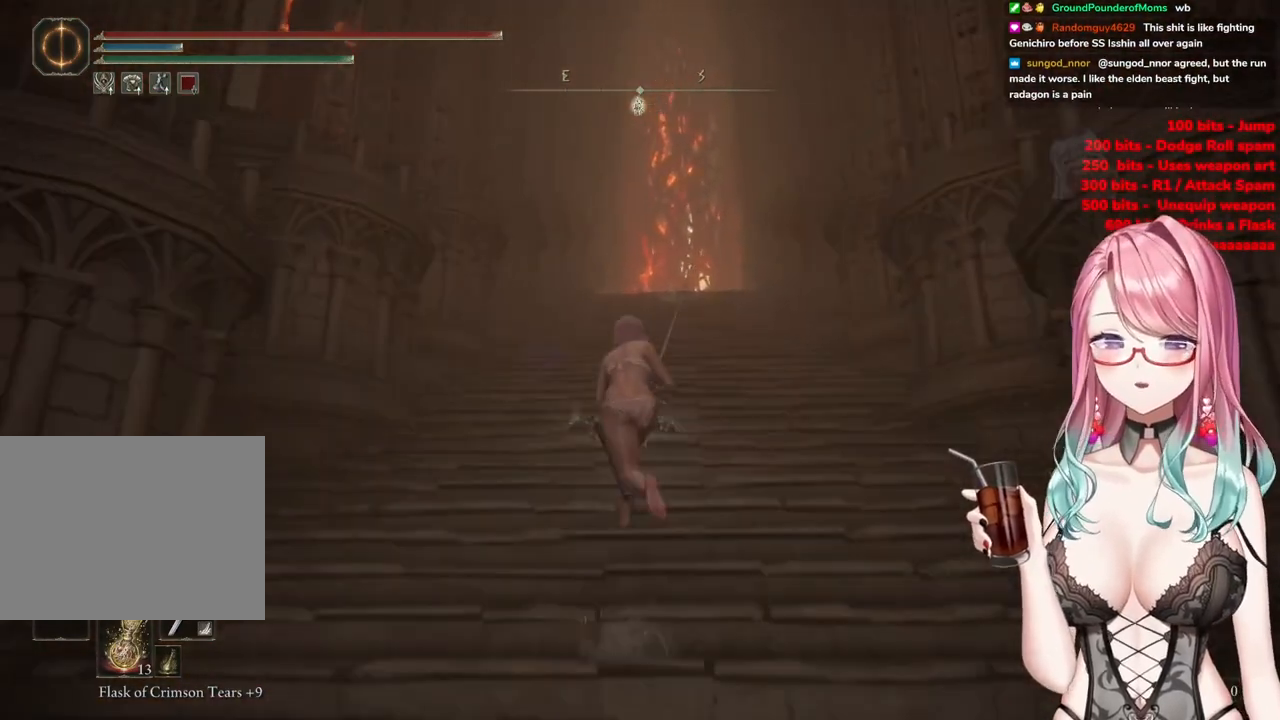
Gameplay with a controller (PlayStation layout); each line is a JSON object with the inputs held at the frame after it. "events" lists button and stick changes between this image and that frame as [ms after this image, input, new state], when the widget could be followed in between.
{"buttons": ["CIRCLE"], "left_stick": "up", "right_stick": "center", "events": []}
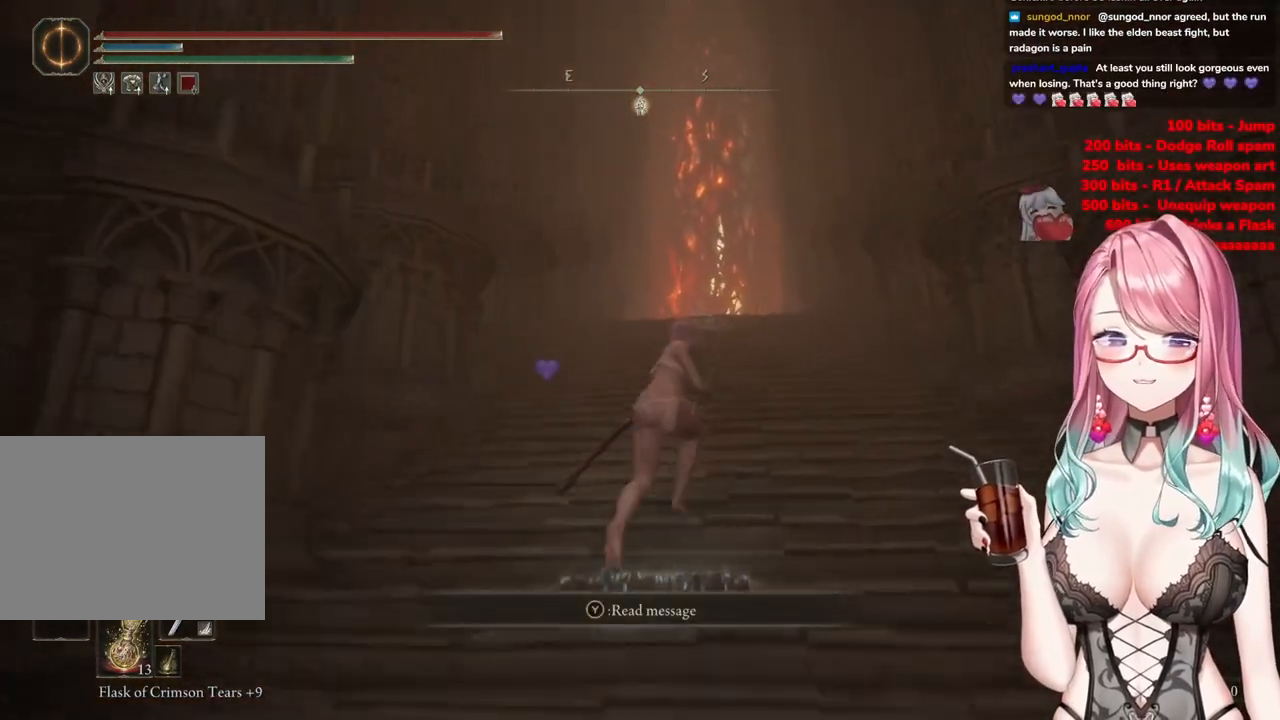
{"buttons": ["CIRCLE"], "left_stick": "up", "right_stick": "center", "events": []}
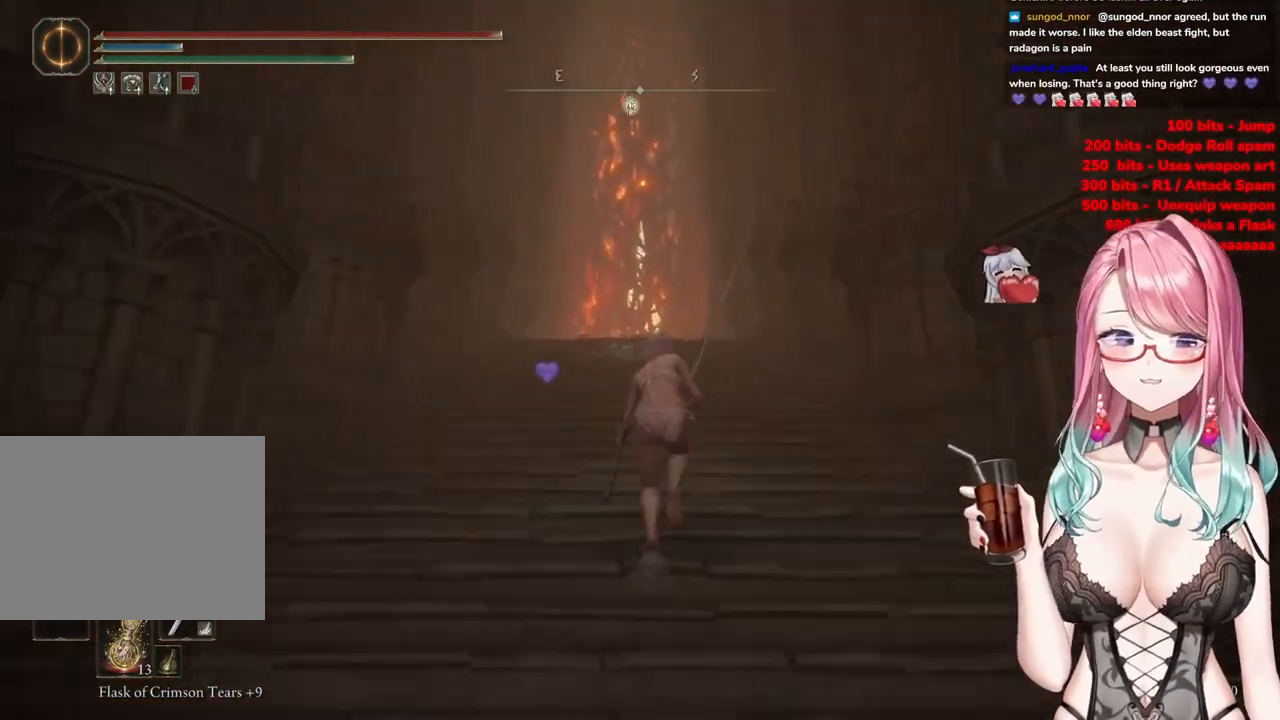
{"buttons": ["CIRCLE"], "left_stick": "up", "right_stick": "center", "events": []}
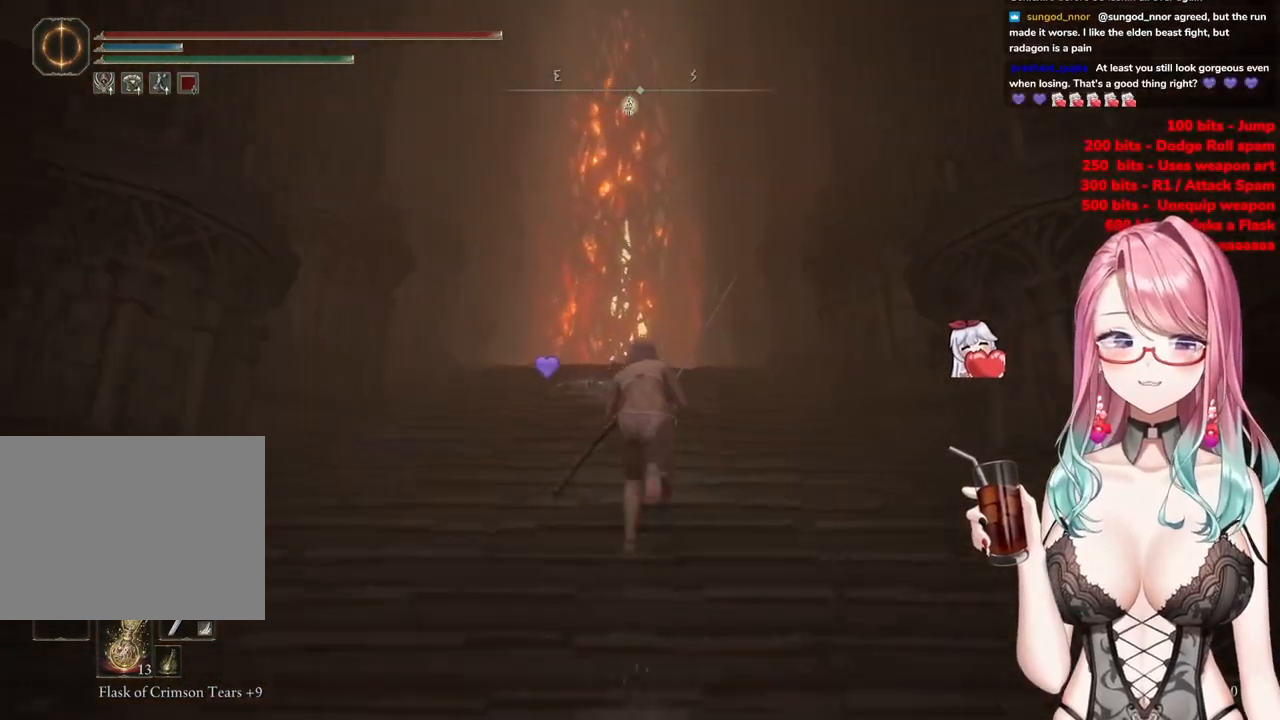
{"buttons": ["CIRCLE"], "left_stick": "up", "right_stick": "center", "events": []}
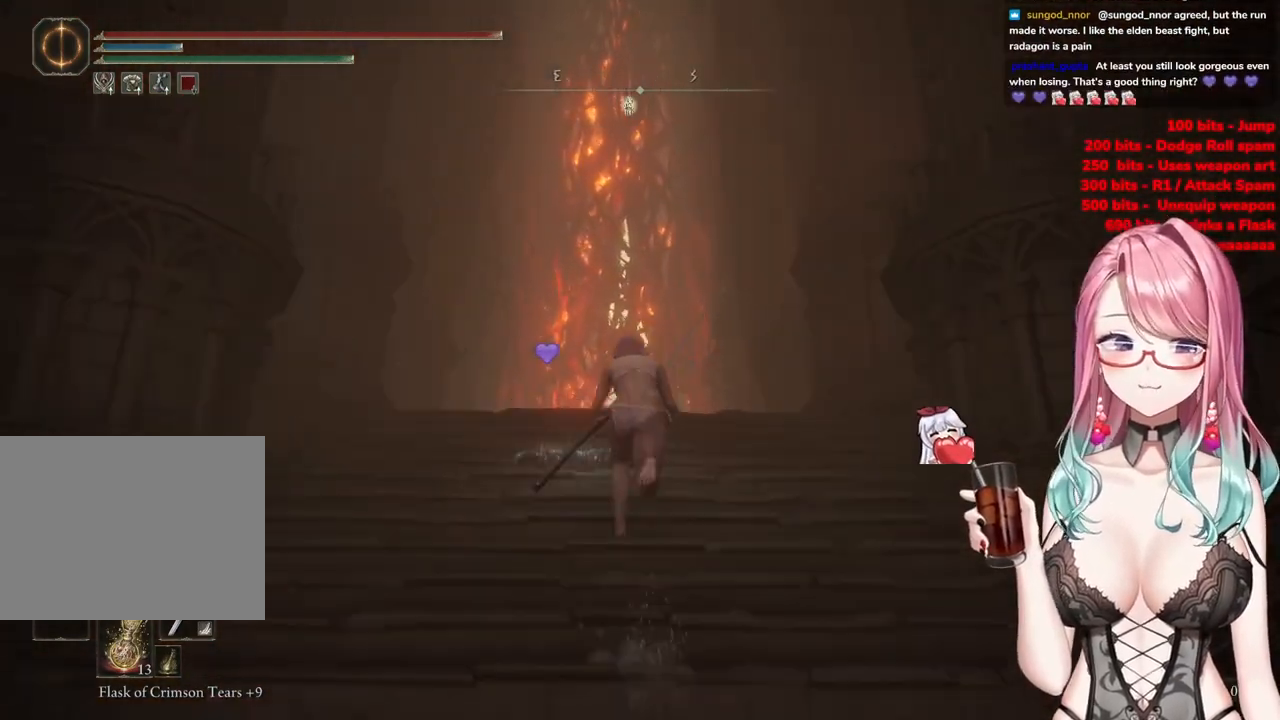
{"buttons": ["CIRCLE"], "left_stick": "up", "right_stick": "center", "events": []}
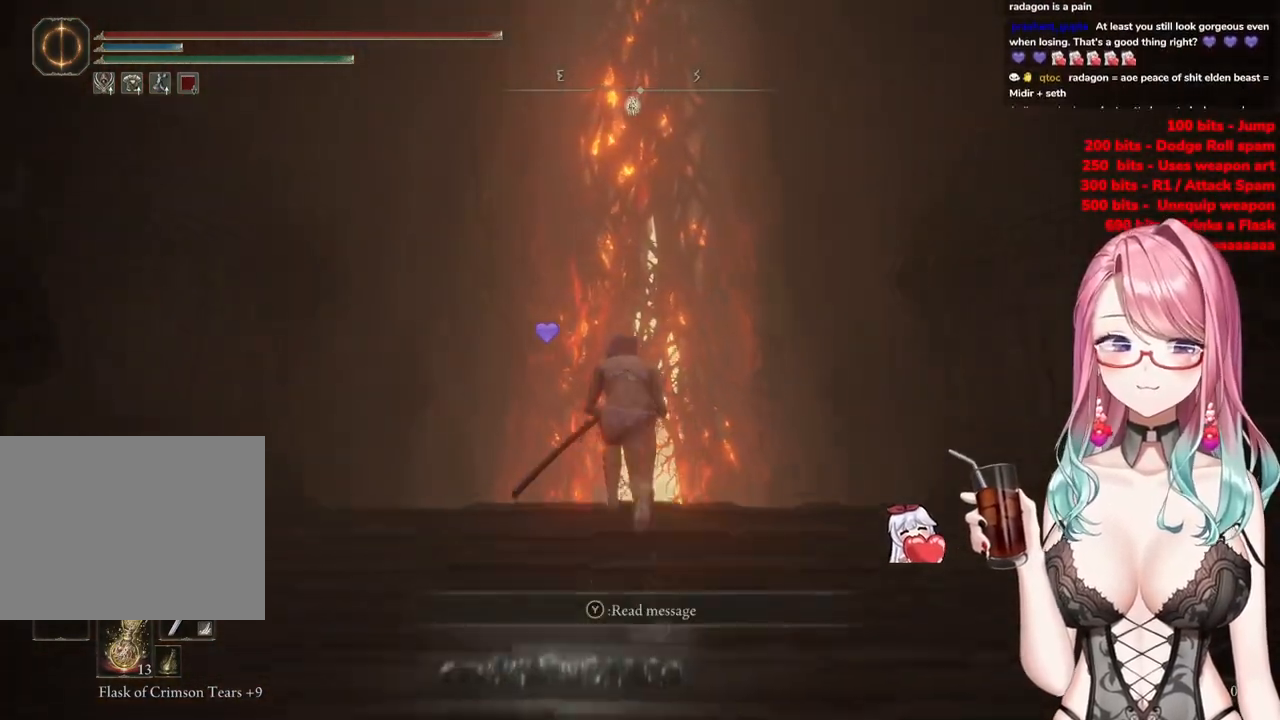
{"buttons": ["CIRCLE"], "left_stick": "up", "right_stick": "center", "events": []}
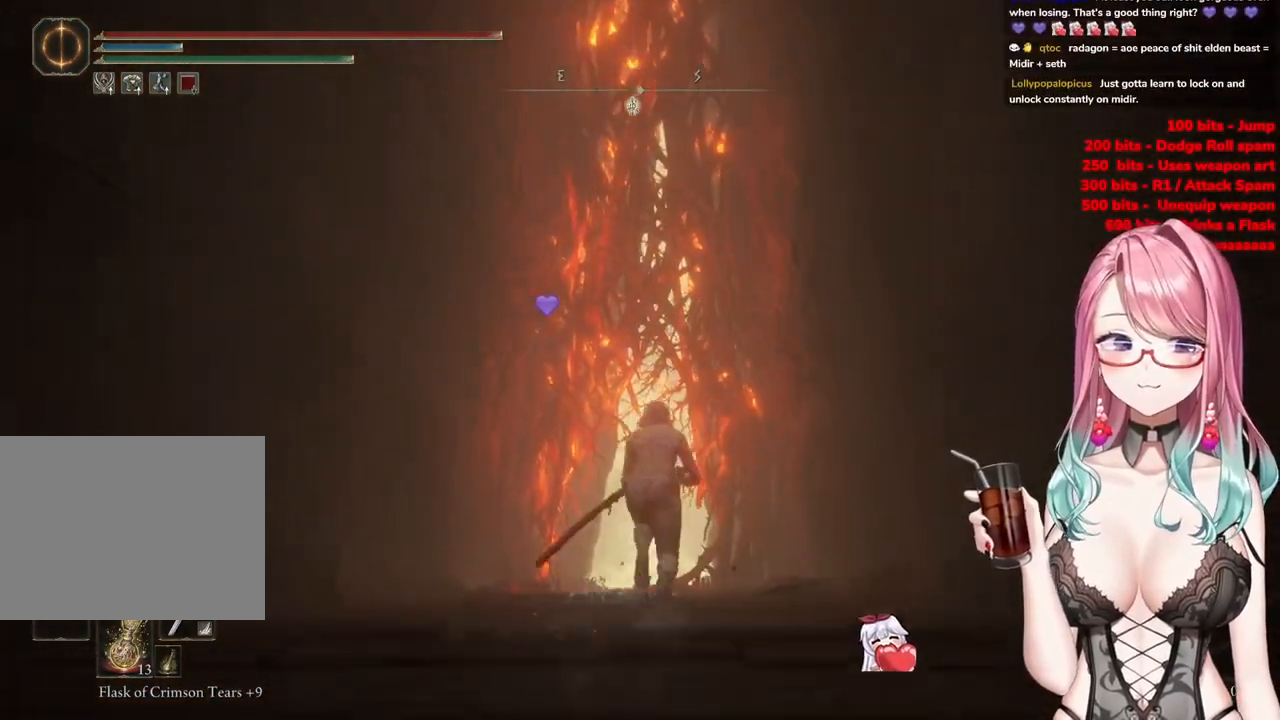
{"buttons": ["CIRCLE"], "left_stick": "up", "right_stick": "center", "events": []}
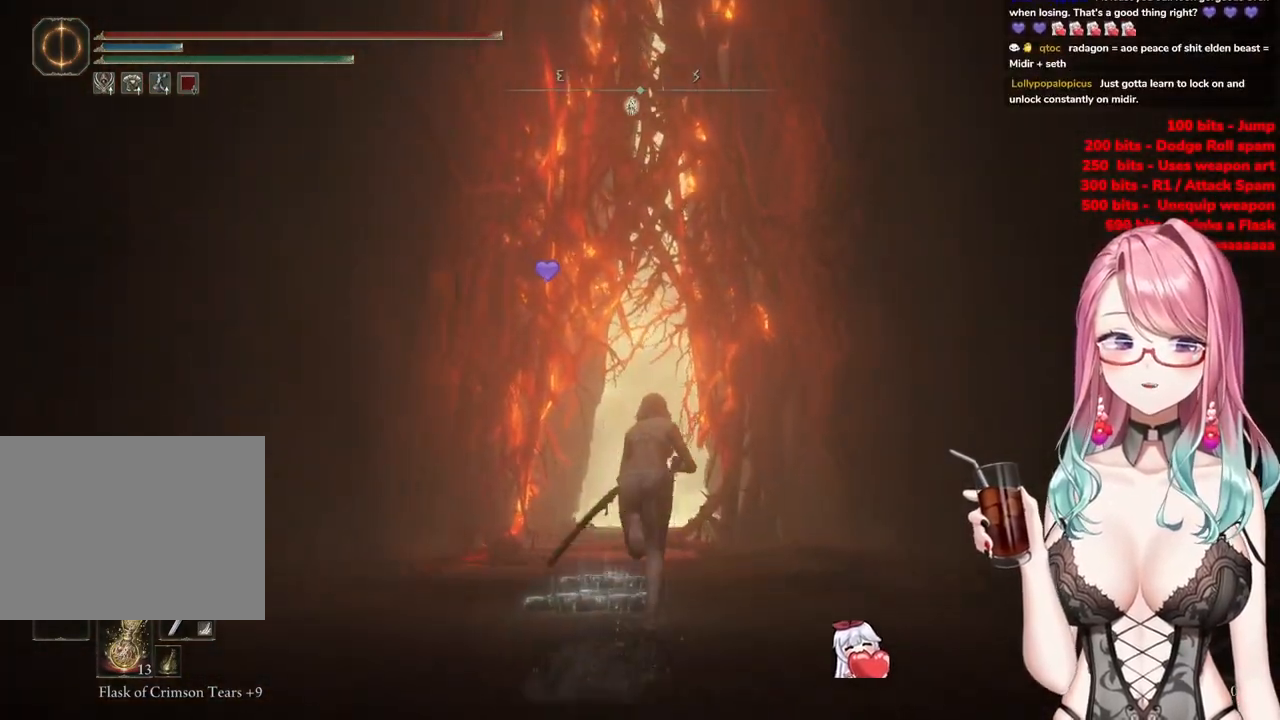
{"buttons": ["CIRCLE"], "left_stick": "up", "right_stick": "center", "events": []}
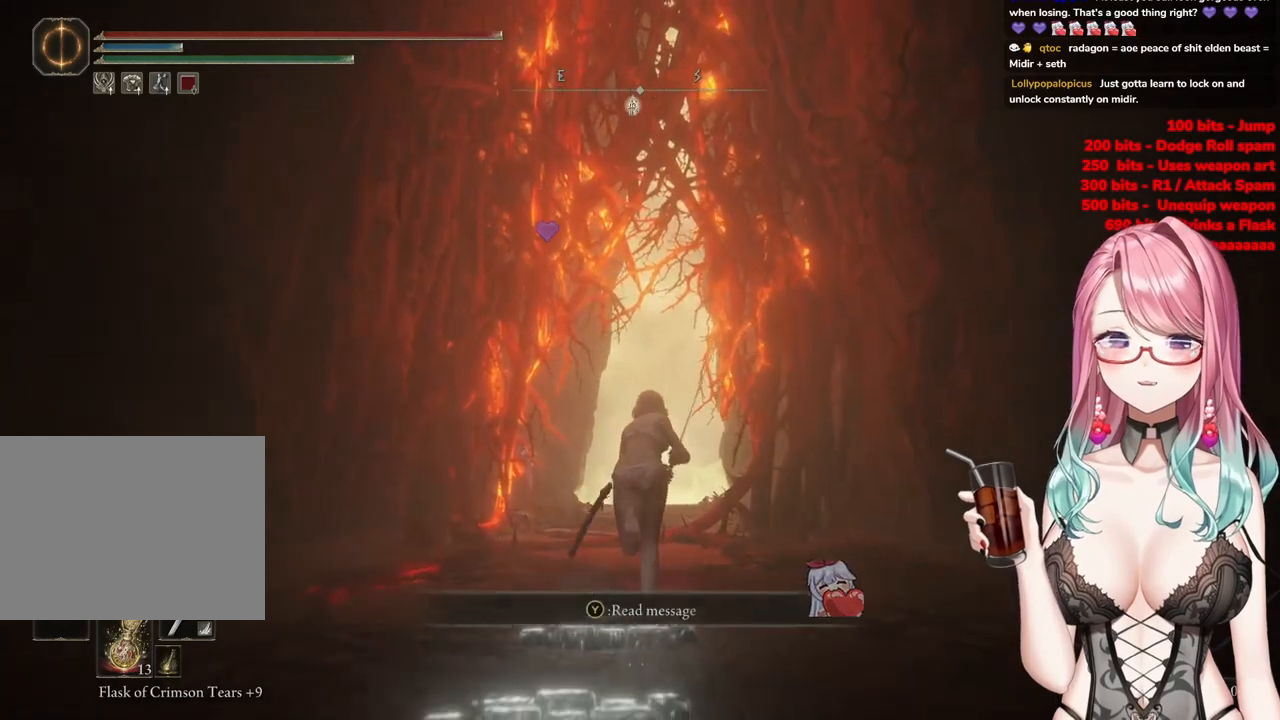
{"buttons": ["CIRCLE"], "left_stick": "up", "right_stick": "center", "events": [[134, "CIRCLE", "up"], [234, "CIRCLE", "down"]]}
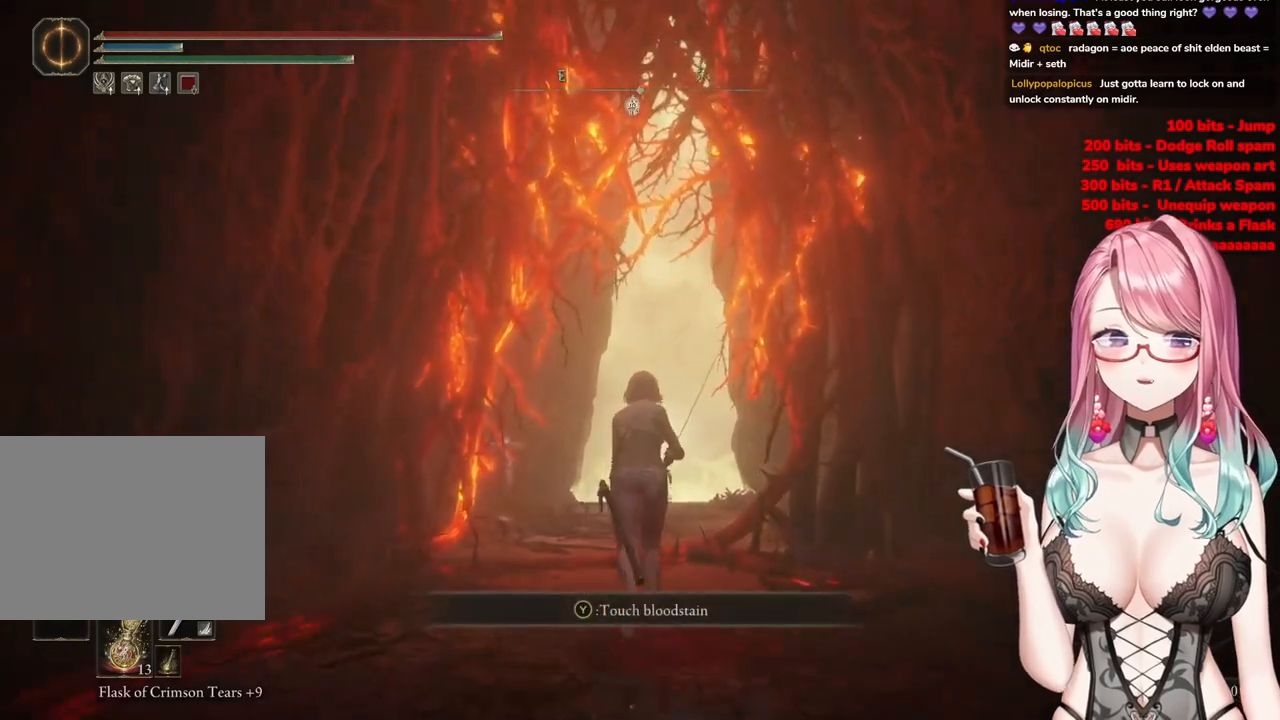
{"buttons": ["CIRCLE"], "left_stick": "up", "right_stick": "center", "events": []}
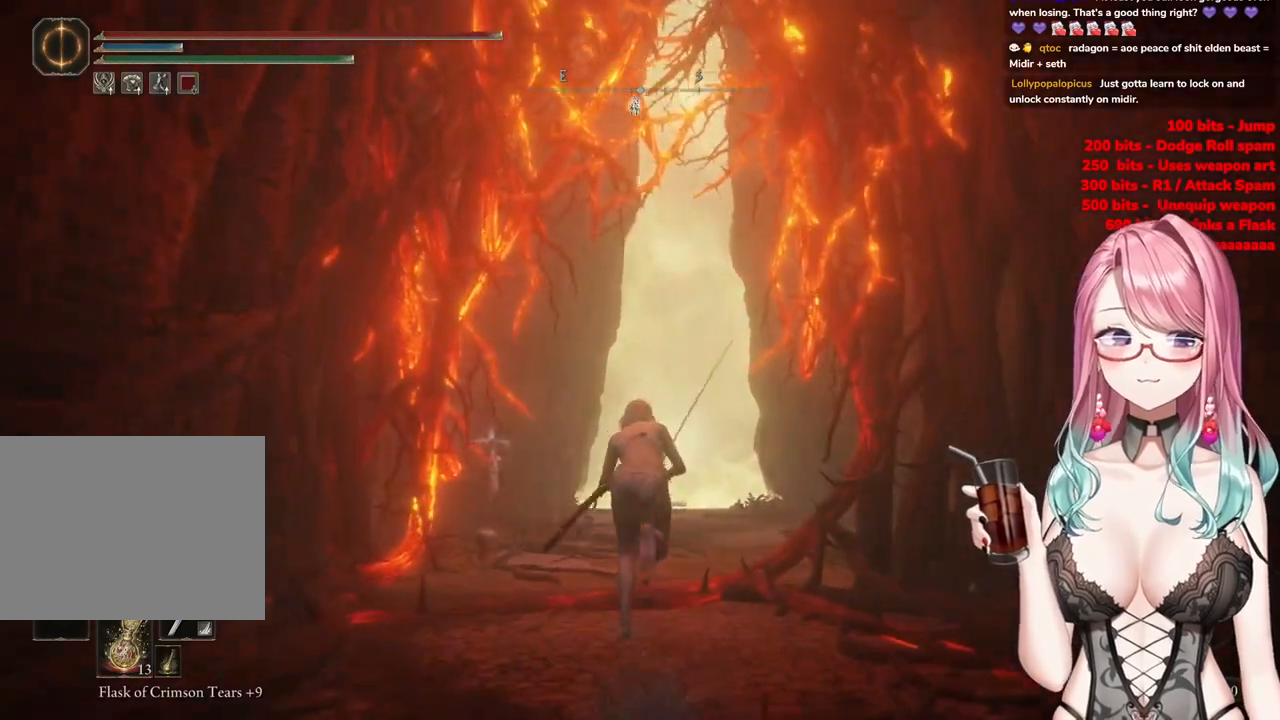
{"buttons": ["CIRCLE"], "left_stick": "up", "right_stick": "center", "events": []}
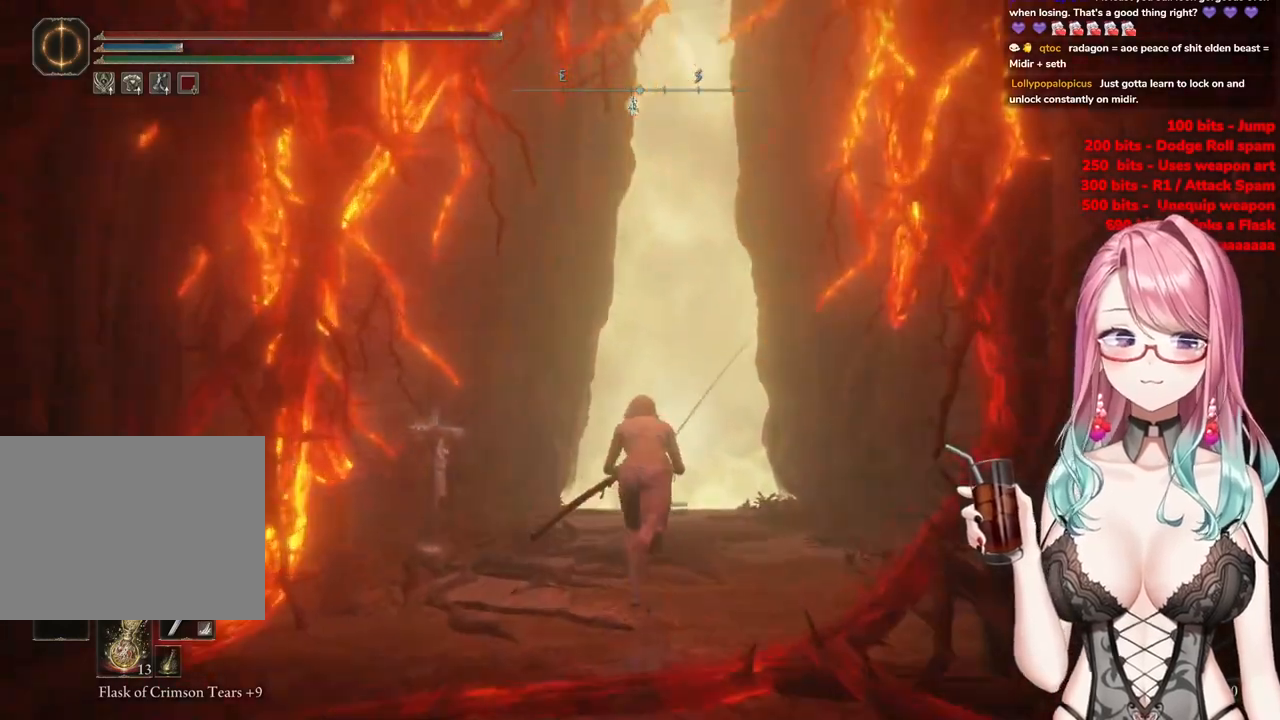
{"buttons": ["CIRCLE"], "left_stick": "up", "right_stick": "center", "events": []}
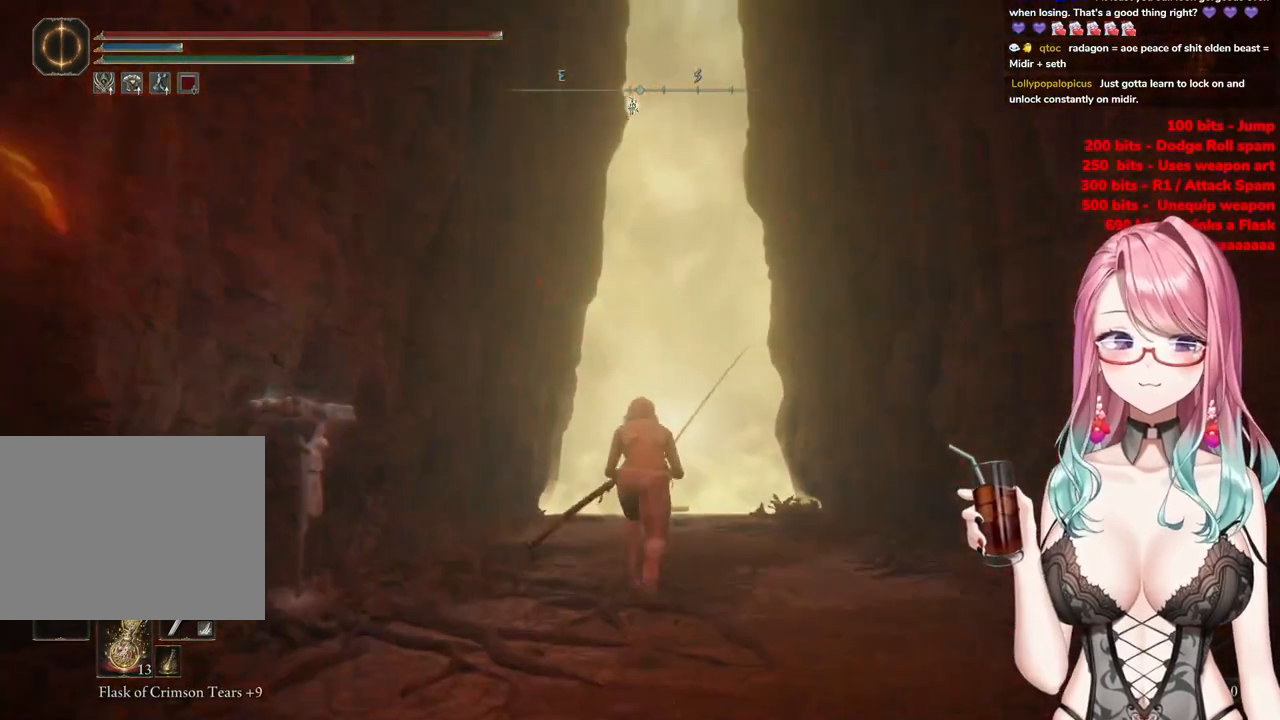
{"buttons": ["CIRCLE"], "left_stick": "up", "right_stick": "center", "events": []}
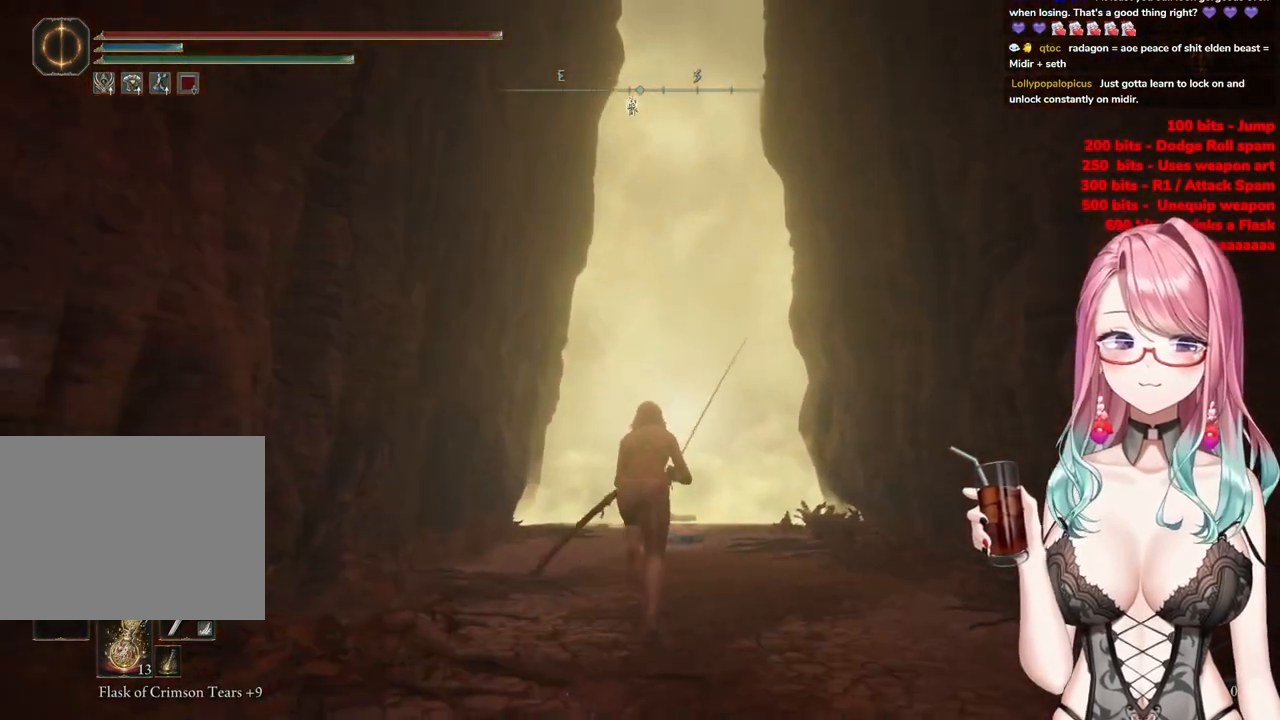
{"buttons": ["CIRCLE"], "left_stick": "up", "right_stick": "center", "events": []}
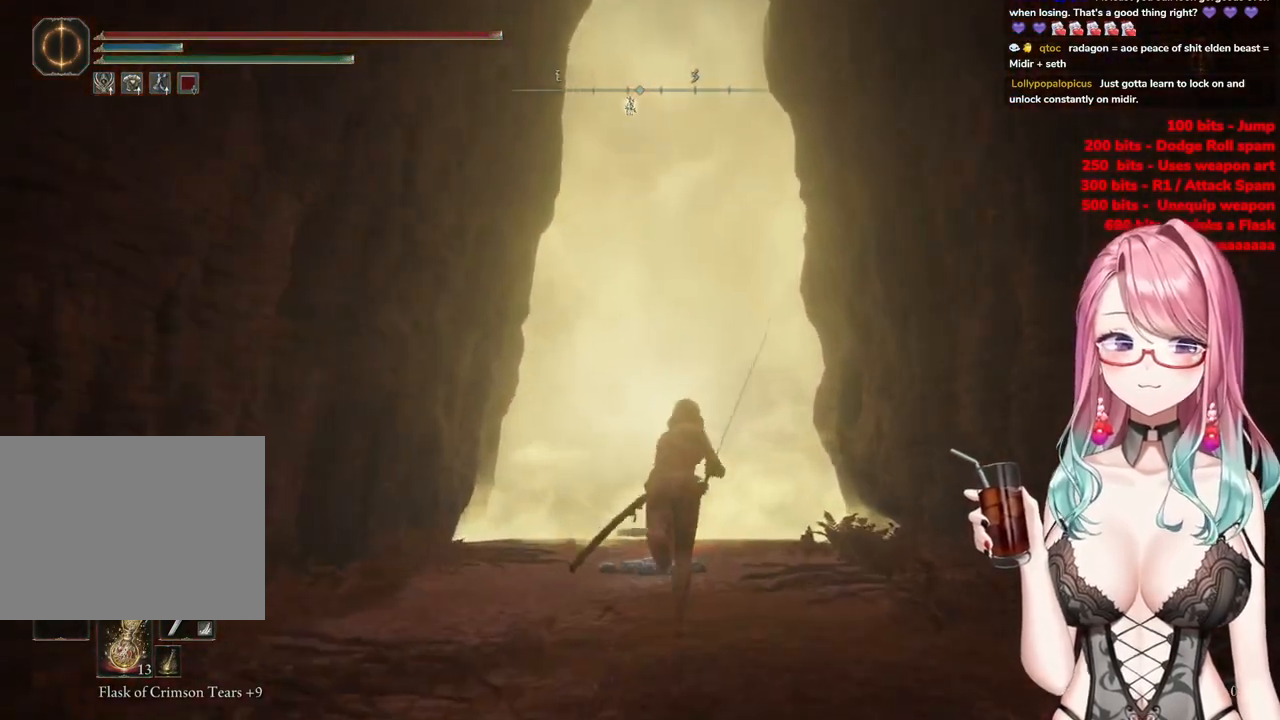
{"buttons": ["CIRCLE"], "left_stick": "up", "right_stick": "center", "events": []}
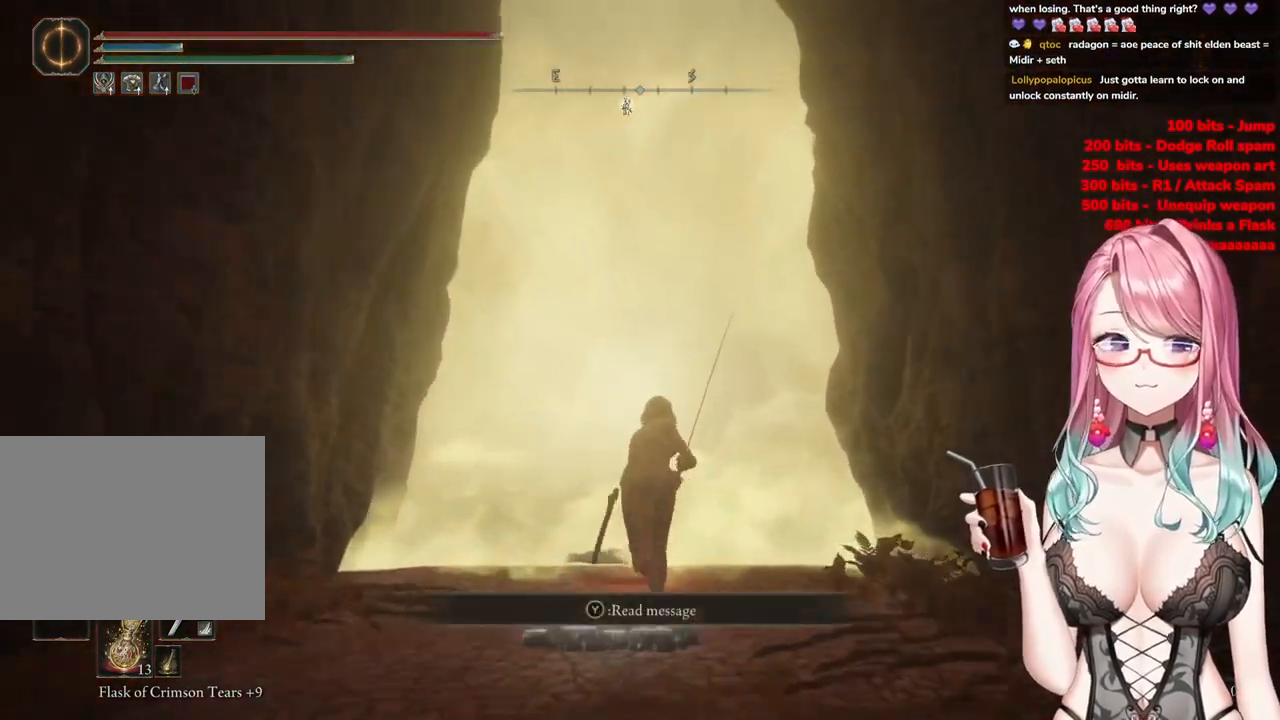
{"buttons": ["CIRCLE"], "left_stick": "up", "right_stick": "center", "events": []}
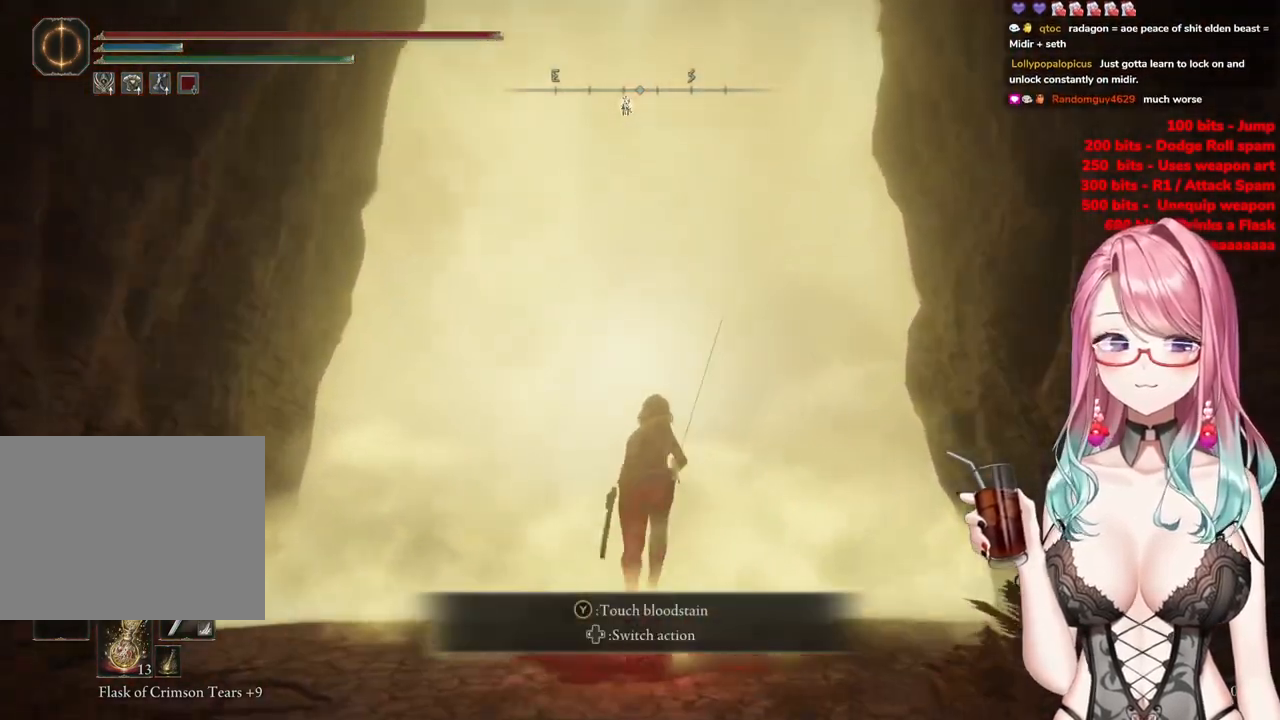
{"buttons": ["CIRCLE"], "left_stick": "up", "right_stick": "center", "events": [[283, "TRIANGLE", "down"], [450, "TRIANGLE", "up"]]}
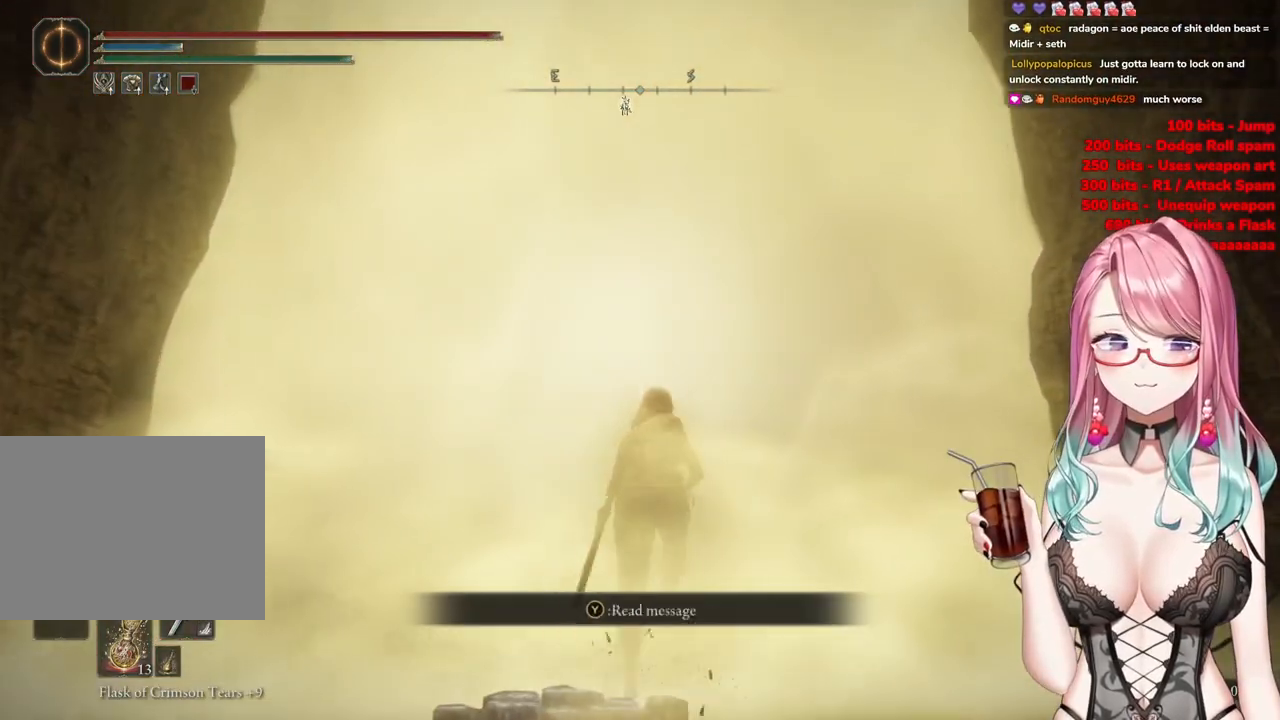
{"buttons": [], "left_stick": "up", "right_stick": "center", "events": [[17, "TRIANGLE", "down"], [150, "TRIANGLE", "up"], [251, "TRIANGLE", "down"], [367, "TRIANGLE", "up"], [401, "CIRCLE", "up"]]}
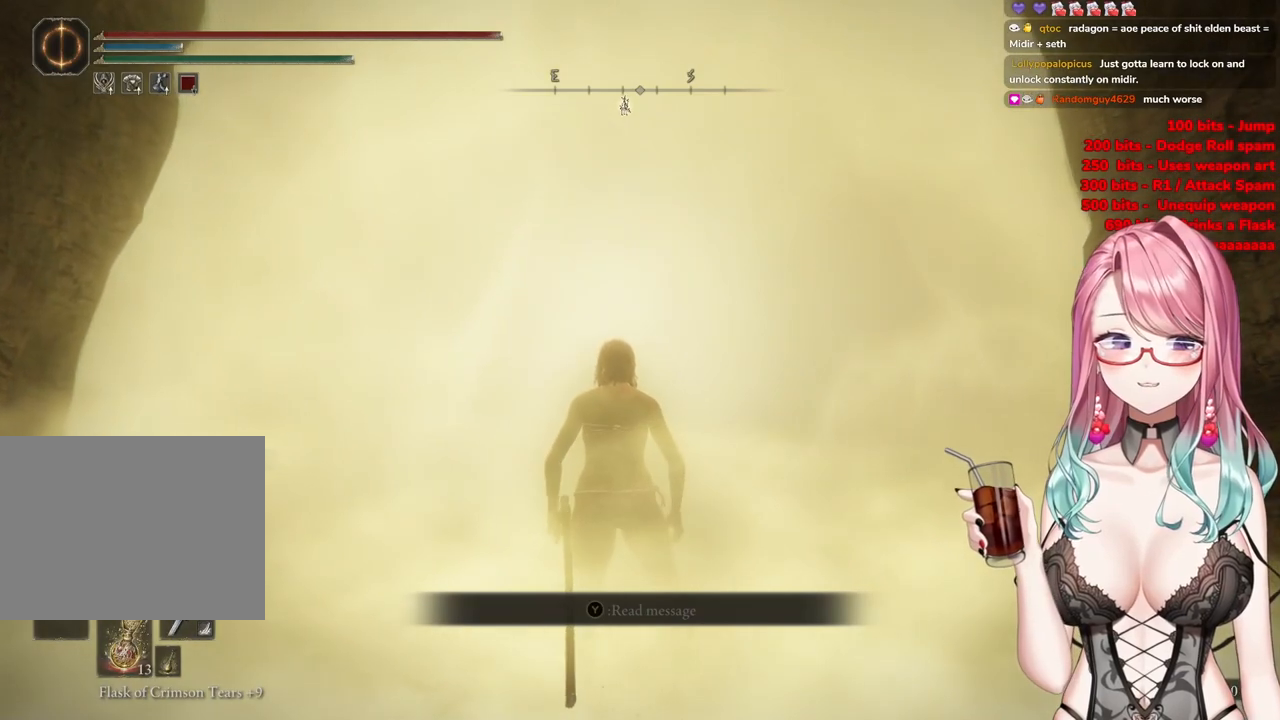
{"buttons": [], "left_stick": "center", "right_stick": "center", "events": [[467, "left_stick", "center"]]}
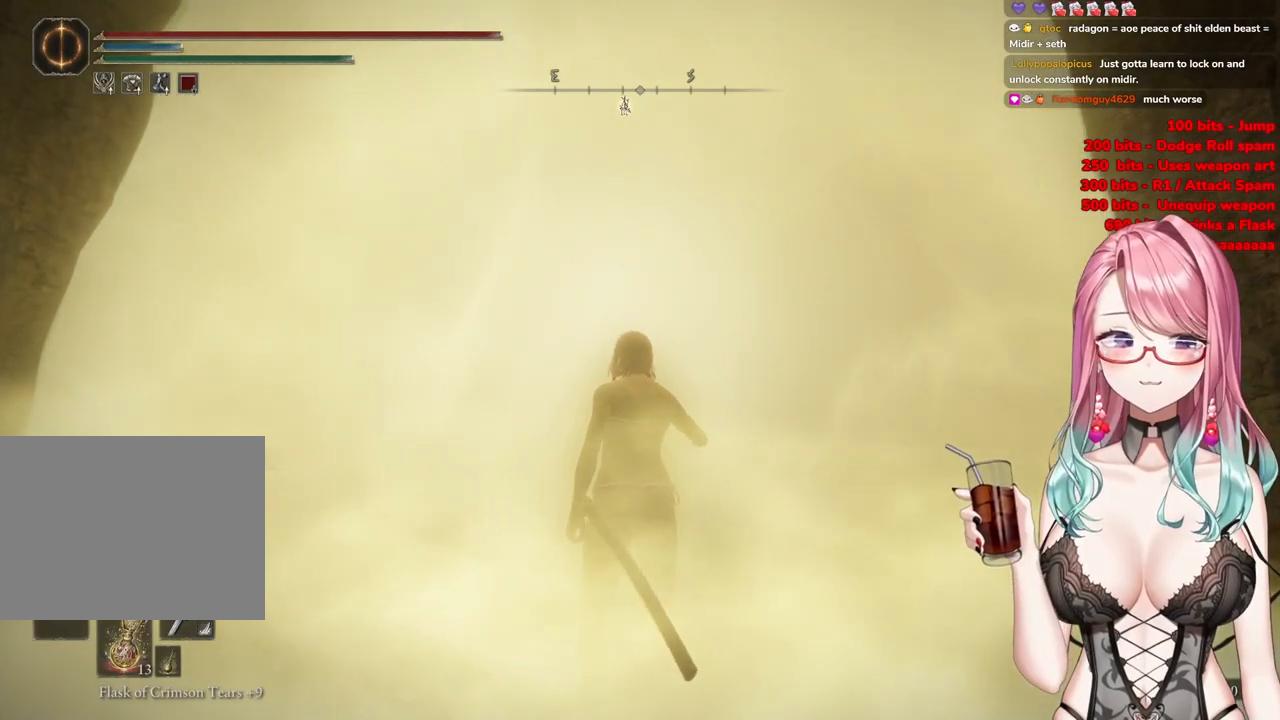
{"buttons": [], "left_stick": "up", "right_stick": "center", "events": [[184, "left_stick", "up"]]}
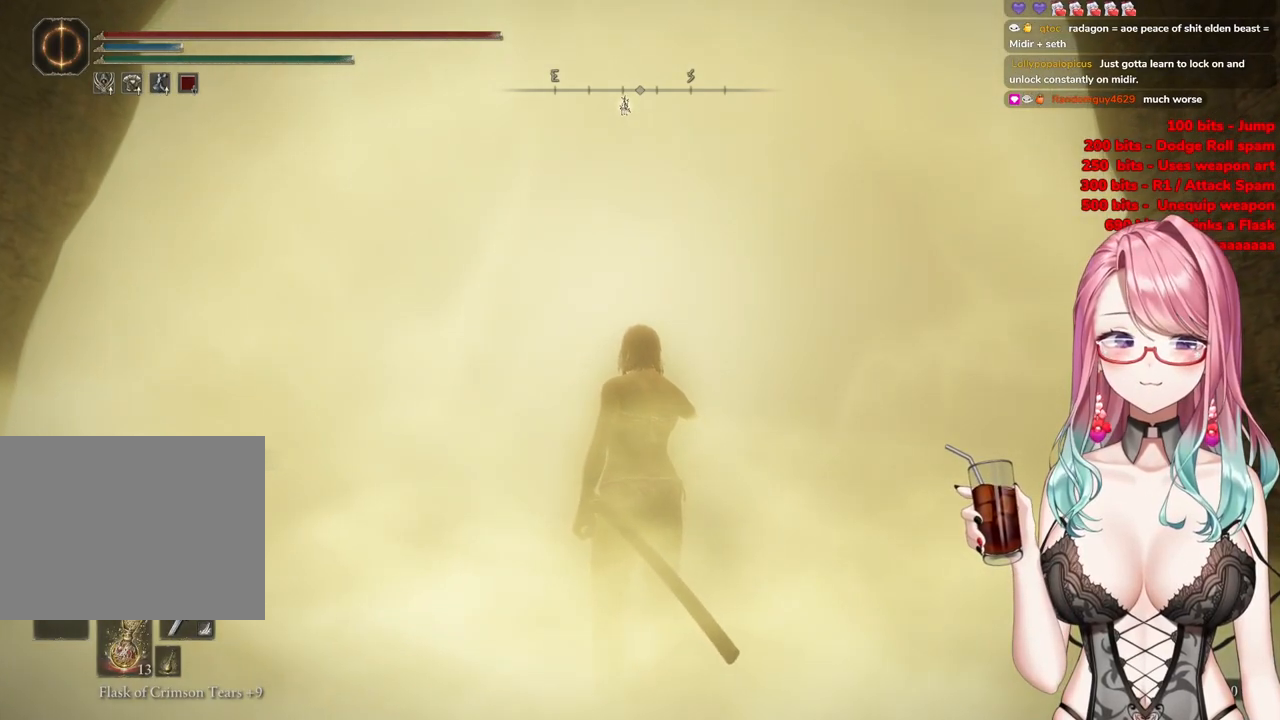
{"buttons": ["CIRCLE"], "left_stick": "up", "right_stick": "center", "events": [[333, "CIRCLE", "down"]]}
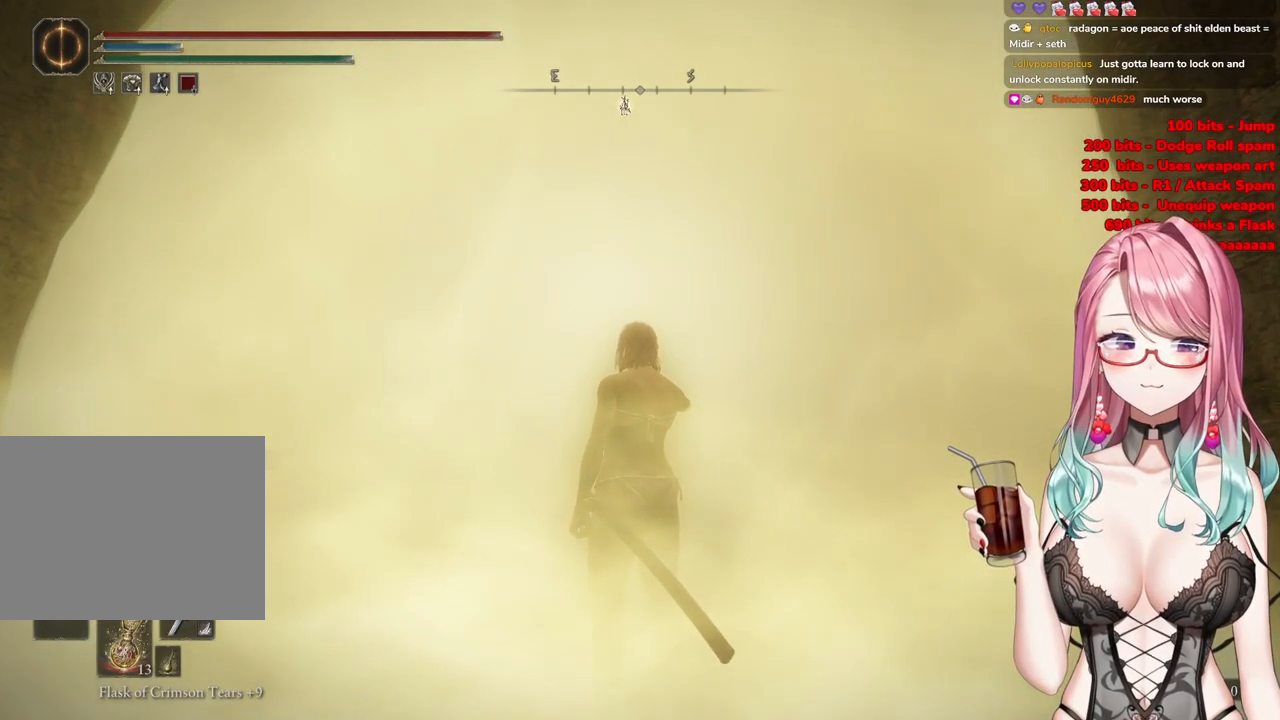
{"buttons": [], "left_stick": "up-right", "right_stick": "center", "events": [[150, "CIRCLE", "up"], [367, "left_stick", "up-right"]]}
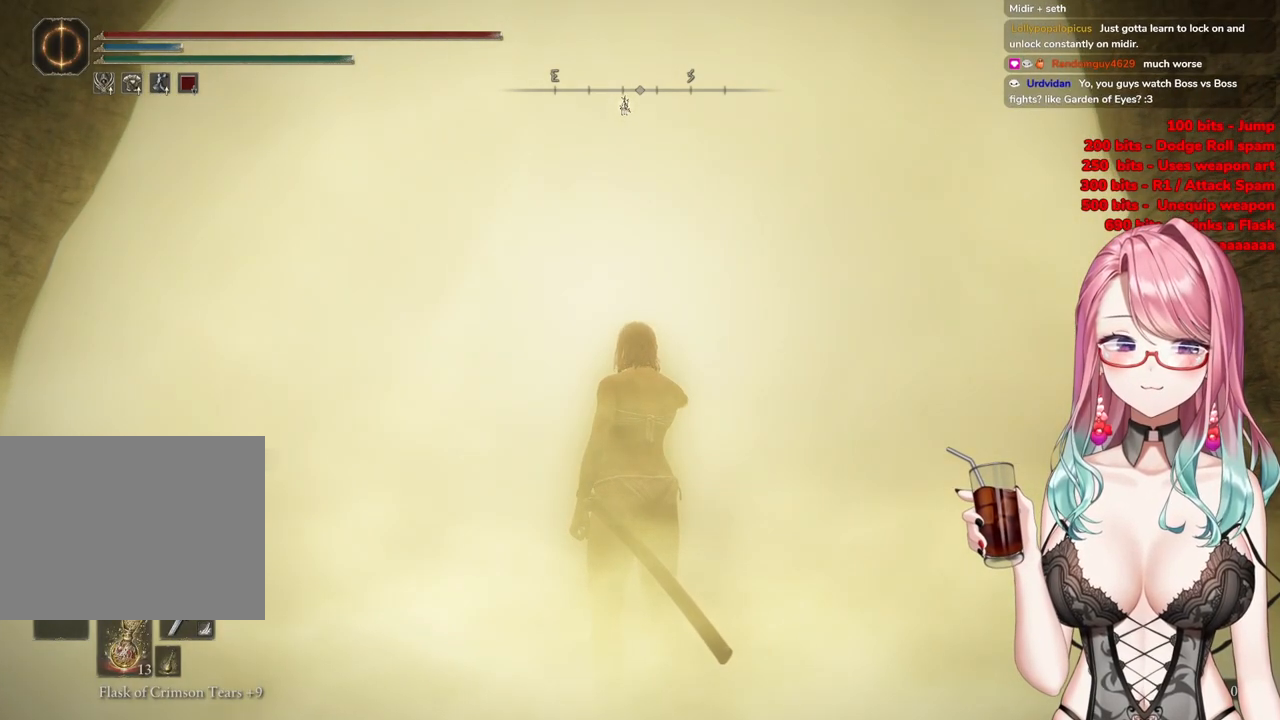
{"buttons": [], "left_stick": "up-right", "right_stick": "center", "events": [[183, "R3", "down"], [283, "R3", "up"]]}
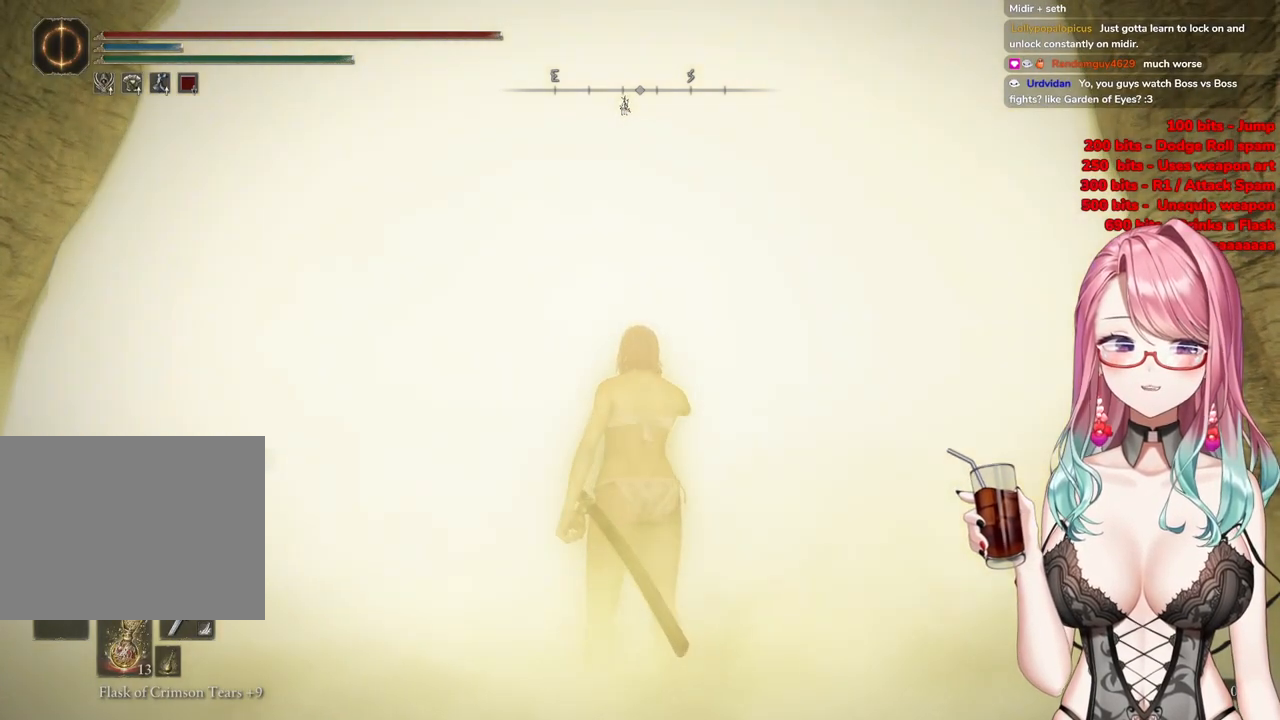
{"buttons": [], "left_stick": "up-right", "right_stick": "center", "events": []}
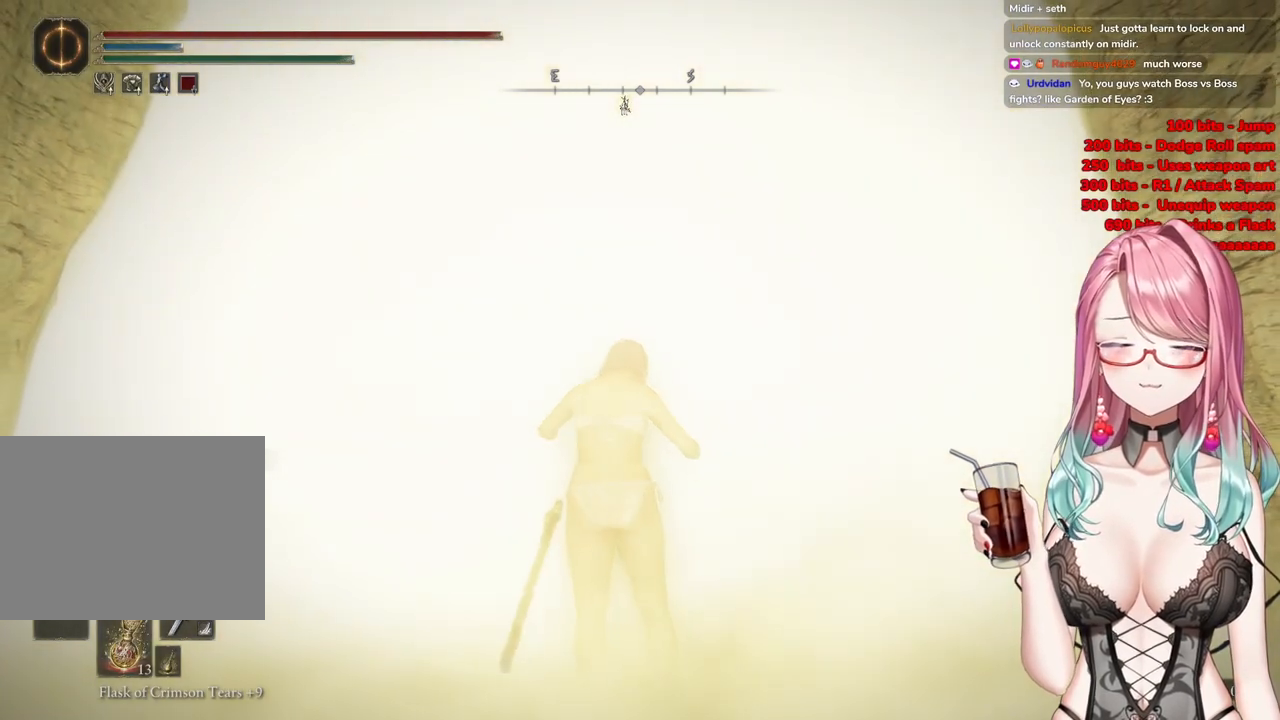
{"buttons": ["R3"], "left_stick": "up-right", "right_stick": "center", "events": [[50, "R3", "down"]]}
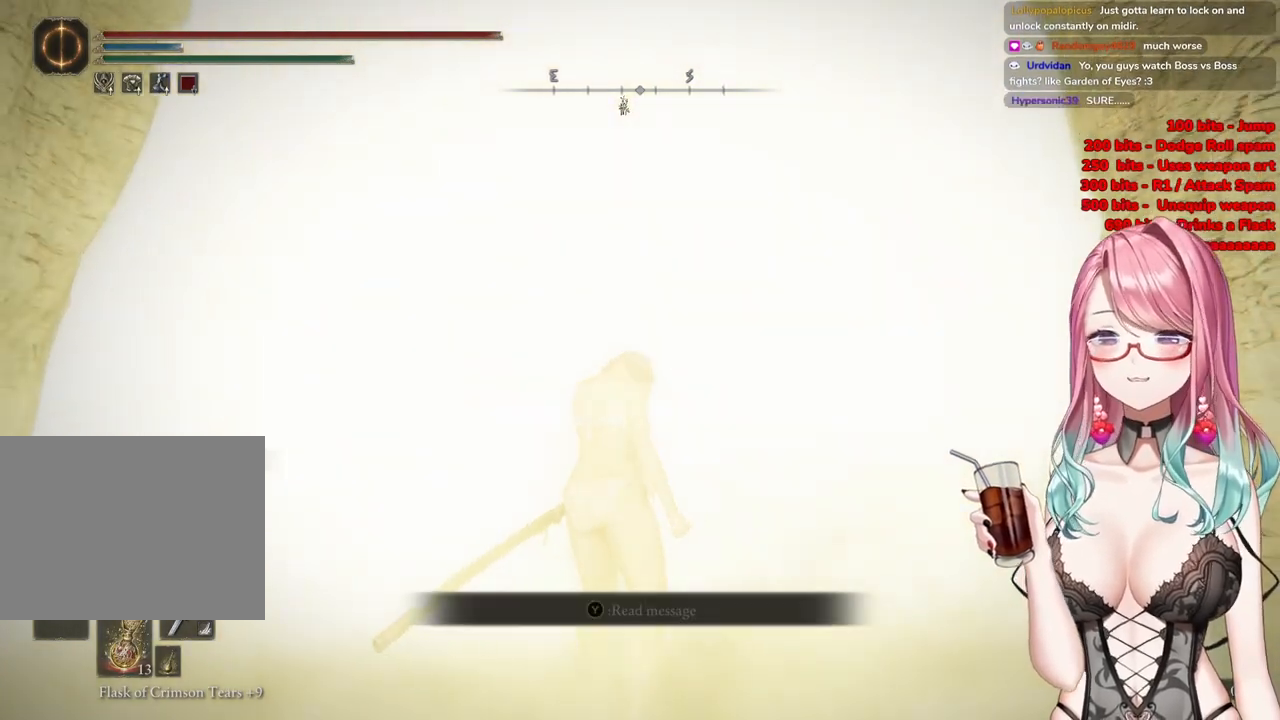
{"buttons": [], "left_stick": "up", "right_stick": "center", "events": [[134, "R3", "up"], [134, "right_stick", "down-left"], [251, "right_stick", "center"], [284, "left_stick", "up"]]}
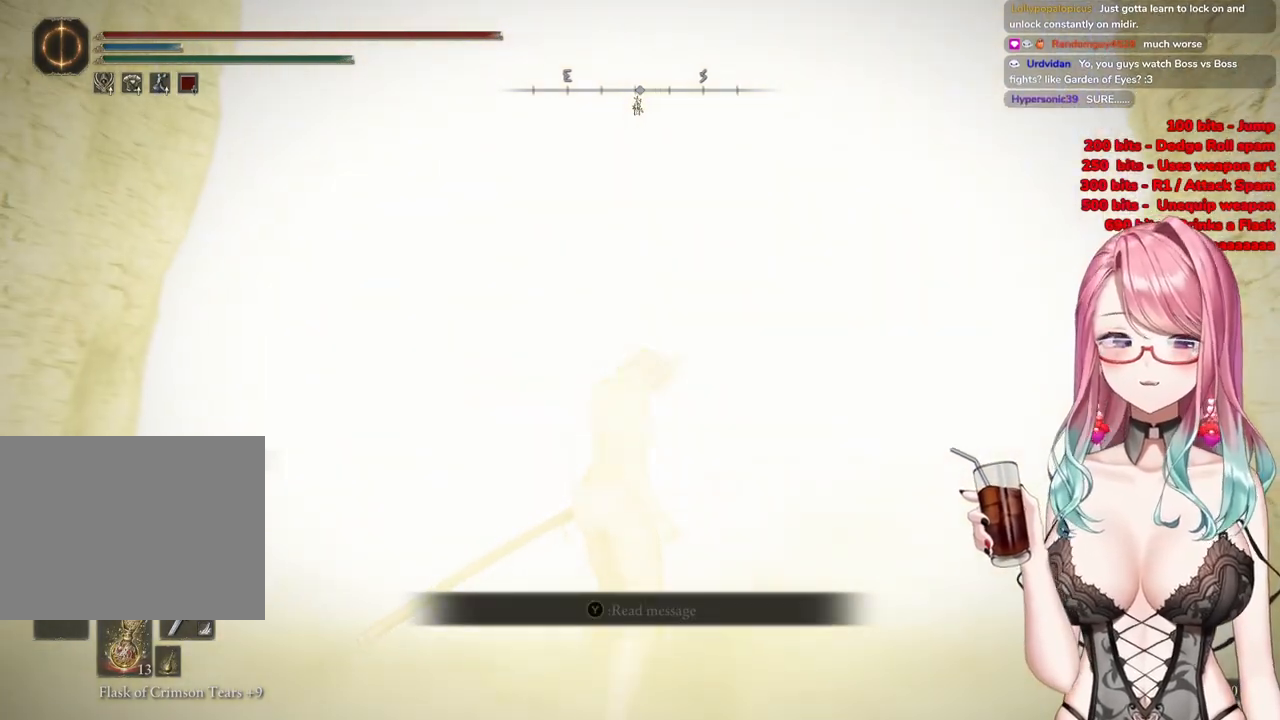
{"buttons": [], "left_stick": "center", "right_stick": "center", "events": [[434, "left_stick", "center"]]}
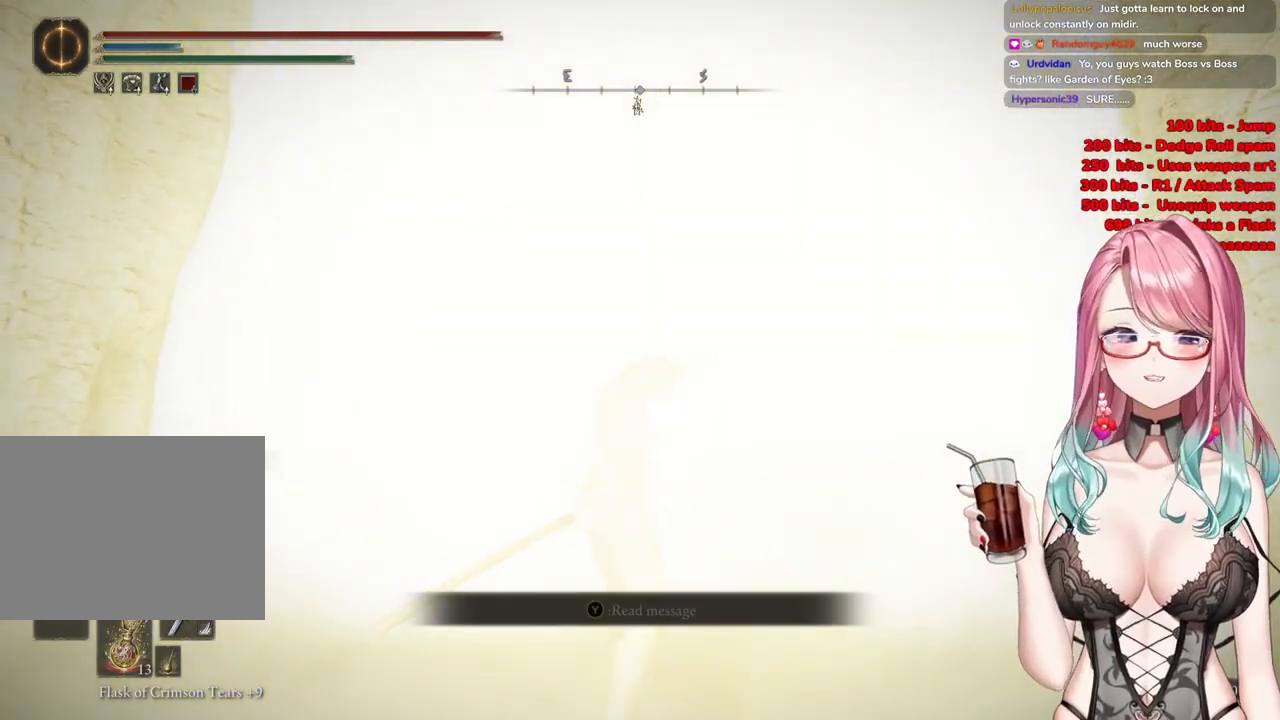
{"buttons": [], "left_stick": "up", "right_stick": "center", "events": [[134, "left_stick", "up"]]}